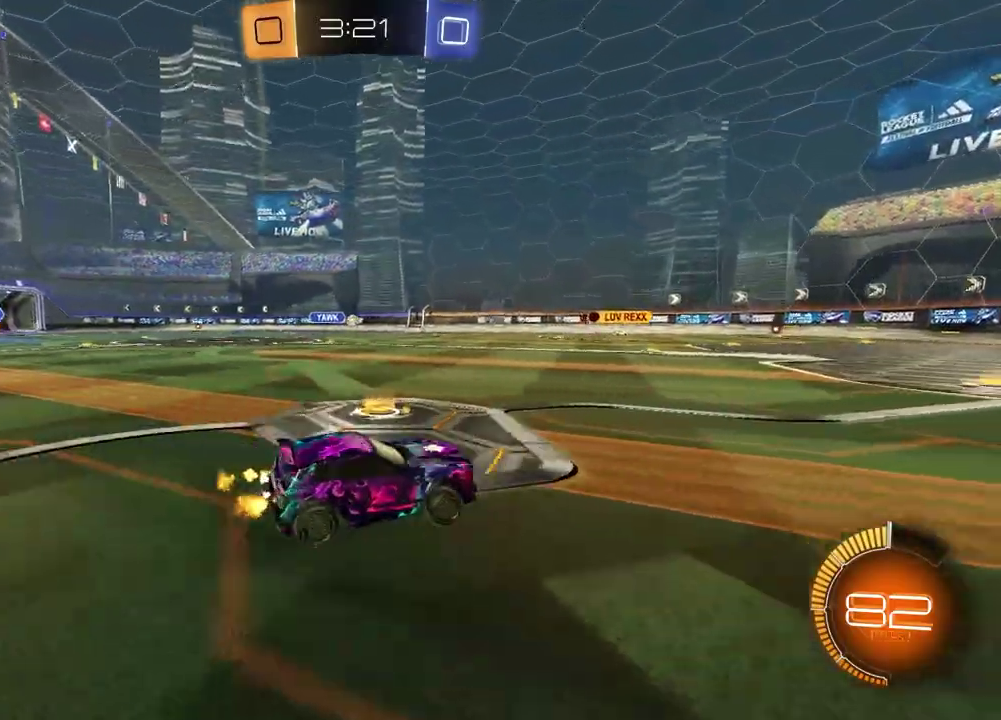
Gameplay with a controller (PlayStation layout); each line is a JSON object with the inputs held at the frame after it (dt_ms = milliseconds from this image to that frame). "events" lists button and stick changes between this image and that frame as [ms after this image, input, new state], when the widget could be followed in between. Not read: L1 R1.
{"dt_ms": 400, "buttons": [], "left_stick": "right", "right_stick": "center", "events": [[133, "left_stick", "center"], [267, "R2", "up"], [317, "left_stick", "right"]]}
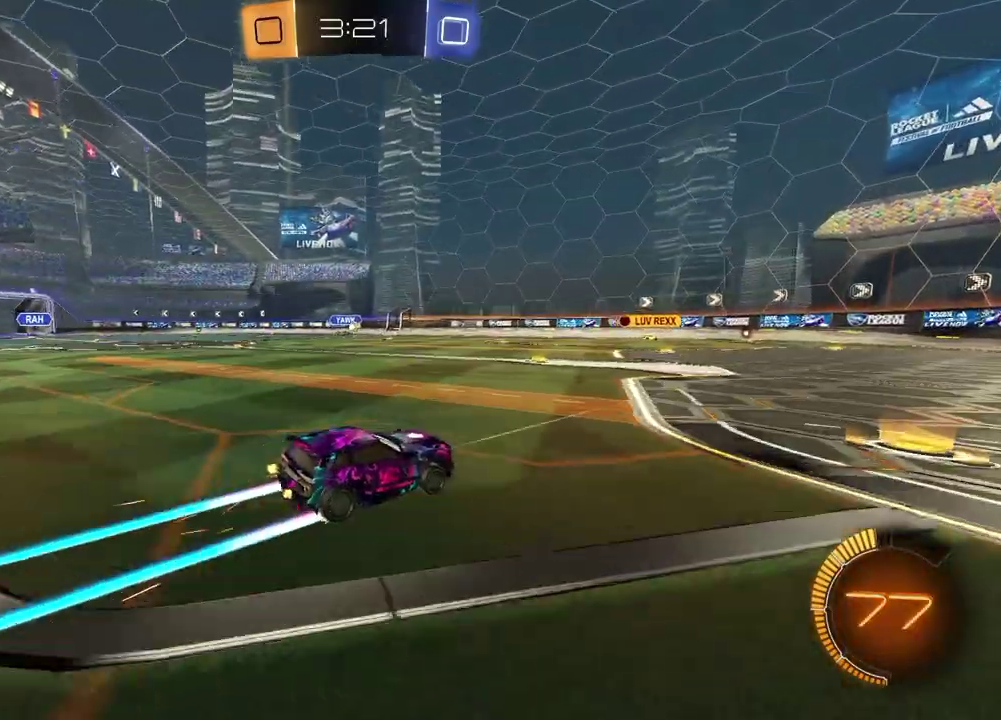
{"dt_ms": 500, "buttons": [], "left_stick": "center", "right_stick": "center", "events": [[300, "left_stick", "center"]]}
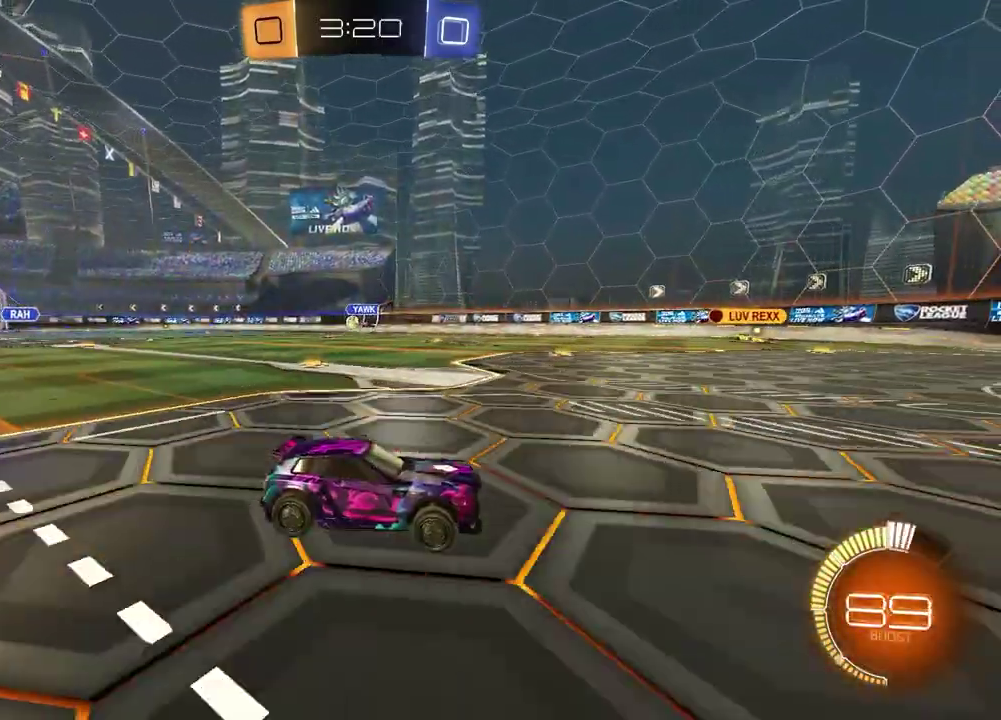
{"dt_ms": 500, "buttons": [], "left_stick": "left", "right_stick": "center", "events": [[333, "left_stick", "left"]]}
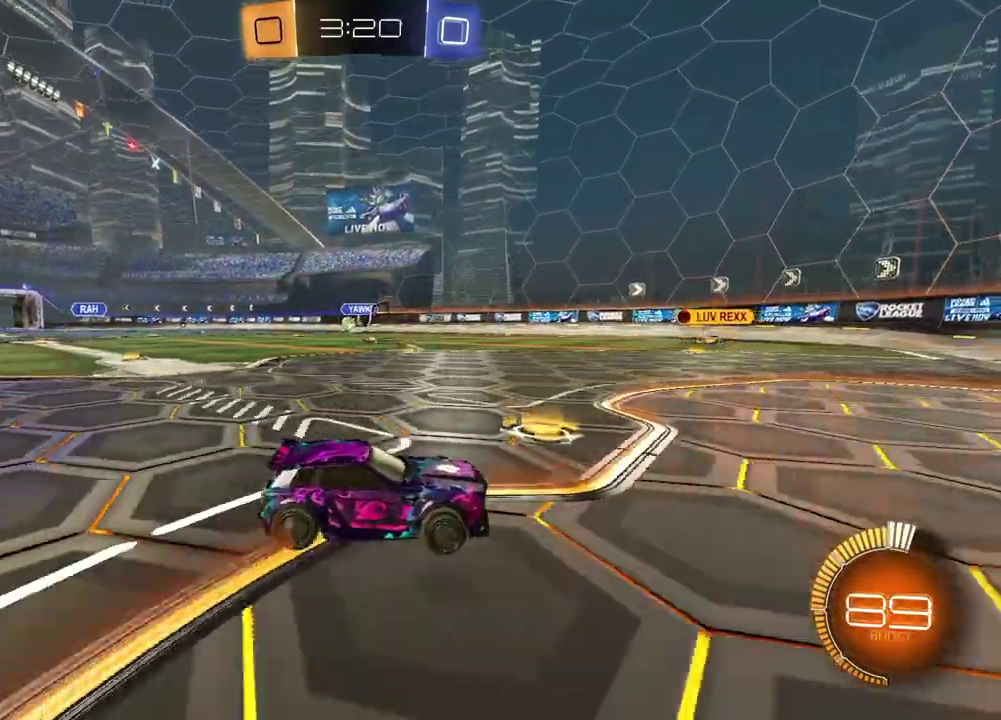
{"dt_ms": 400, "buttons": [], "left_stick": "left", "right_stick": "center", "events": []}
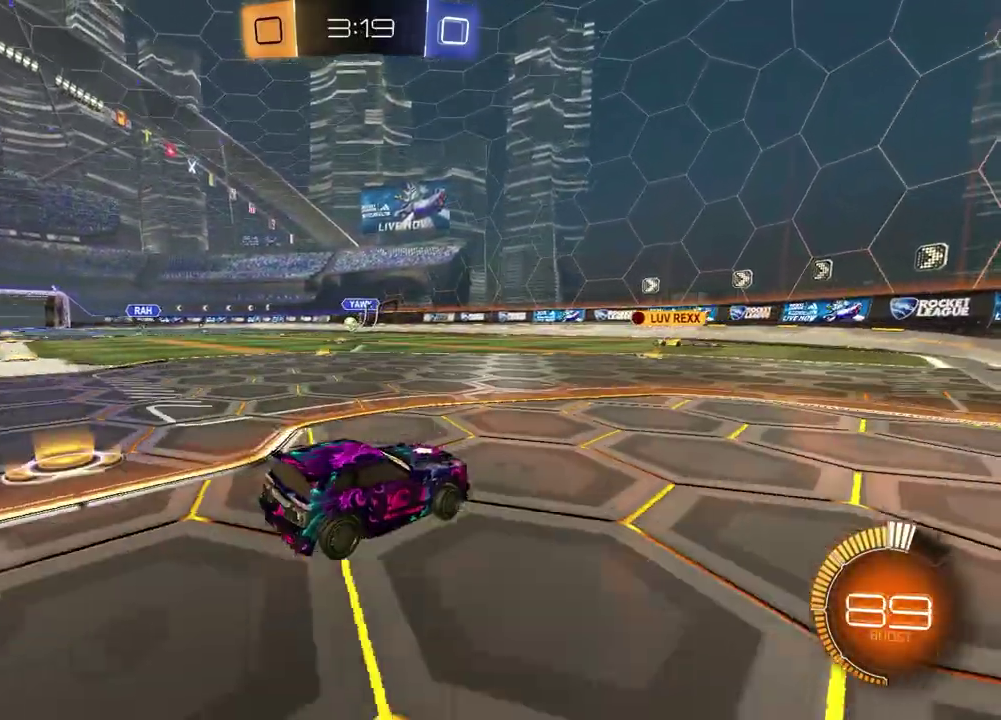
{"dt_ms": 600, "buttons": ["R2"], "left_stick": "left", "right_stick": "center", "events": [[17, "R2", "down"], [133, "left_stick", "center"], [400, "left_stick", "left"]]}
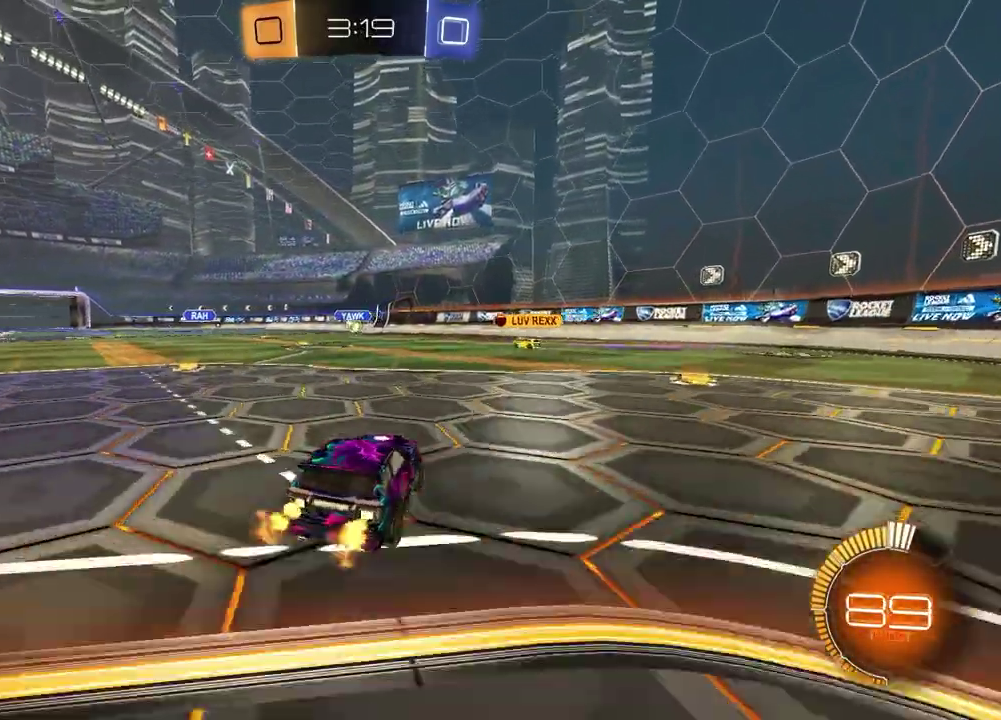
{"dt_ms": 300, "buttons": [], "left_stick": "left", "right_stick": "center", "events": [[100, "R2", "up"]]}
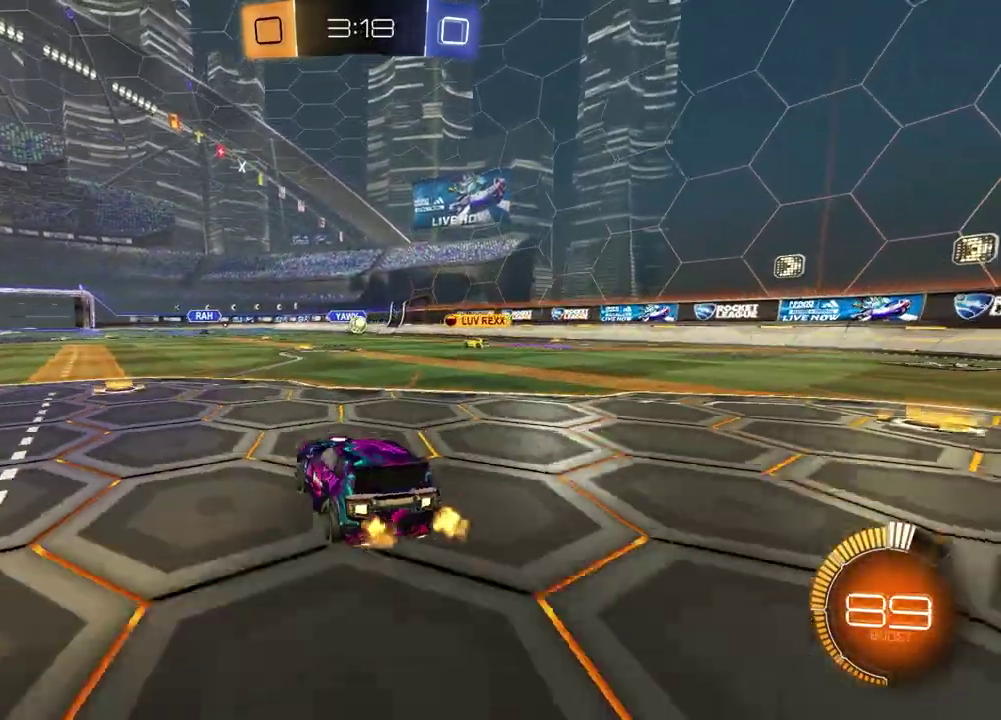
{"dt_ms": 900, "buttons": [], "left_stick": "right", "right_stick": "center", "events": [[167, "left_stick", "center"], [250, "left_stick", "right"], [350, "R2", "down"], [667, "R2", "up"]]}
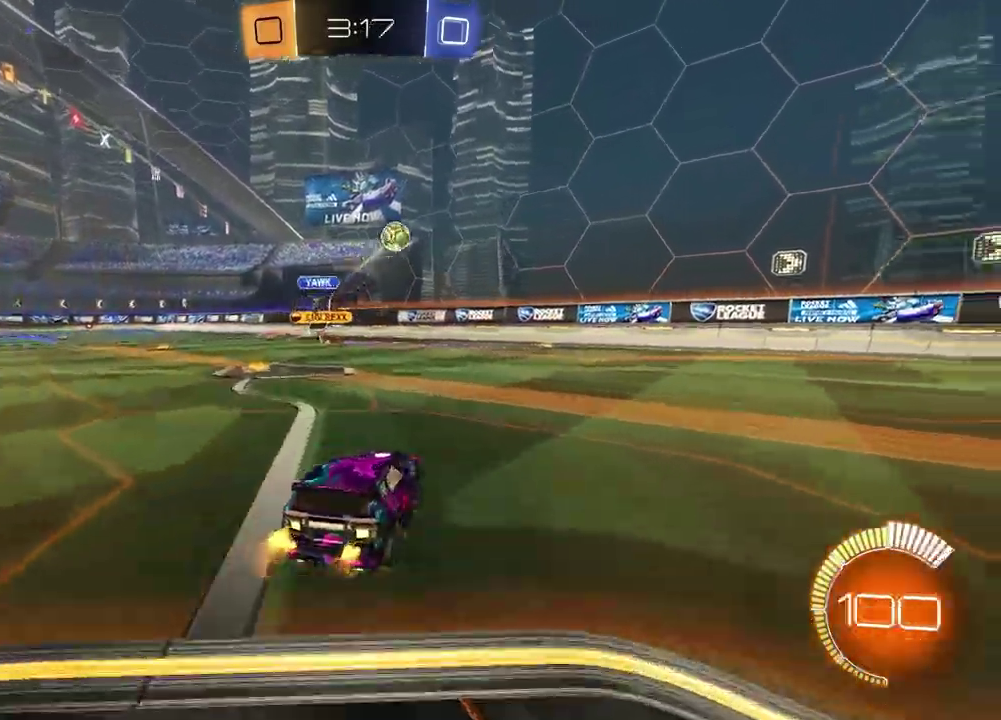
{"dt_ms": 300, "buttons": ["R2"], "left_stick": "right", "right_stick": "center", "events": [[267, "R2", "down"]]}
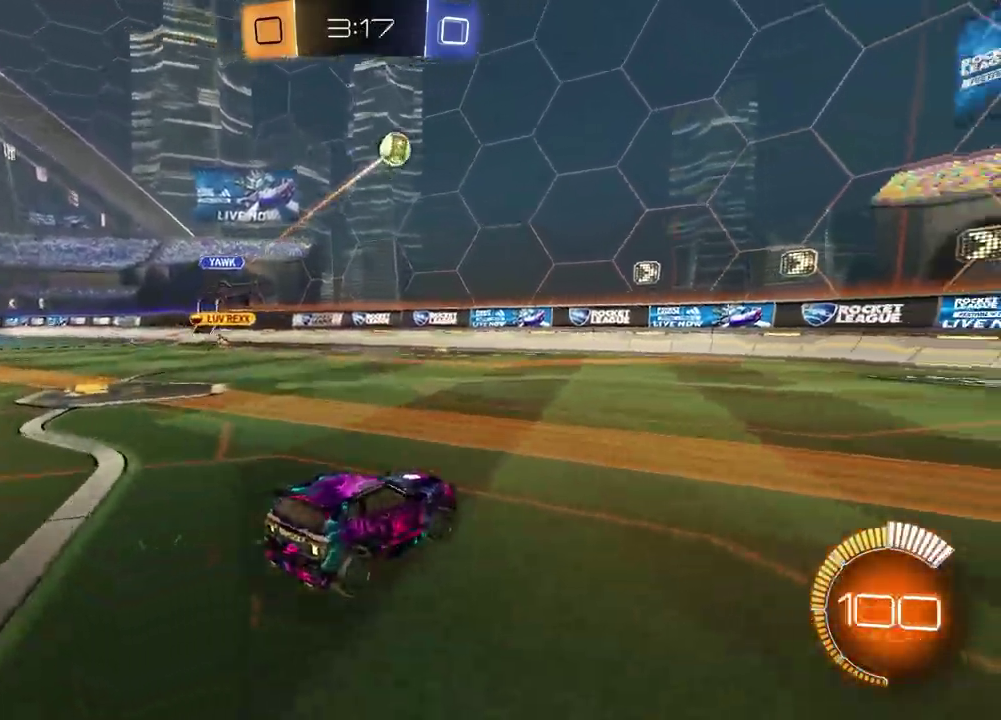
{"dt_ms": 600, "buttons": ["R2"], "left_stick": "right", "right_stick": "center", "events": [[367, "left_stick", "center"], [567, "left_stick", "right"]]}
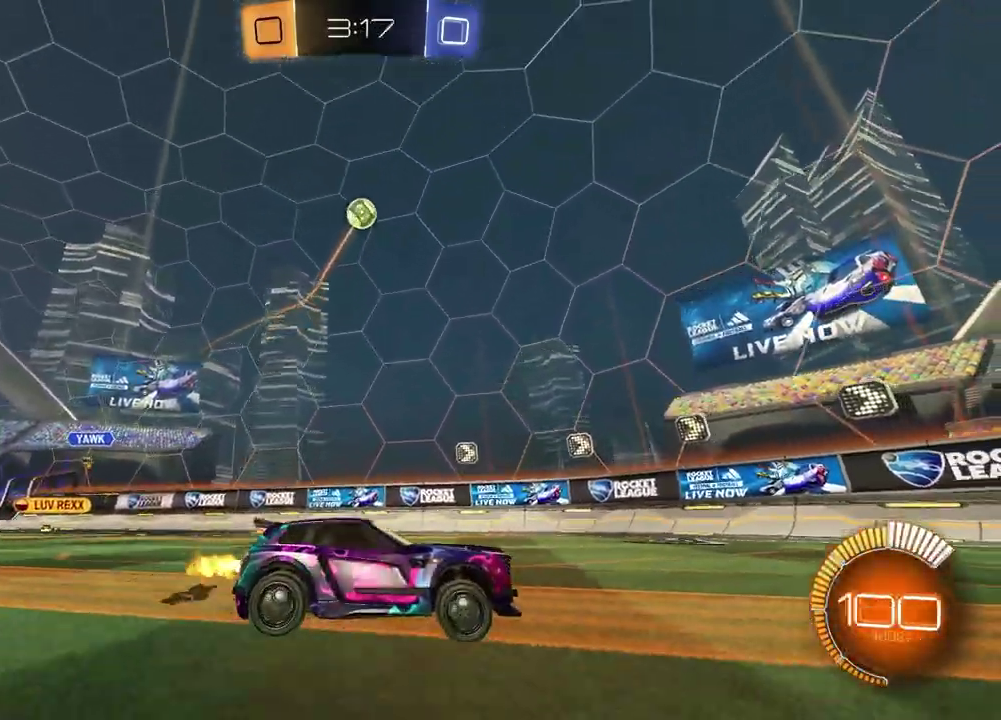
{"dt_ms": 400, "buttons": ["R2"], "left_stick": "right", "right_stick": "center", "events": [[133, "left_stick", "center"], [400, "left_stick", "right"]]}
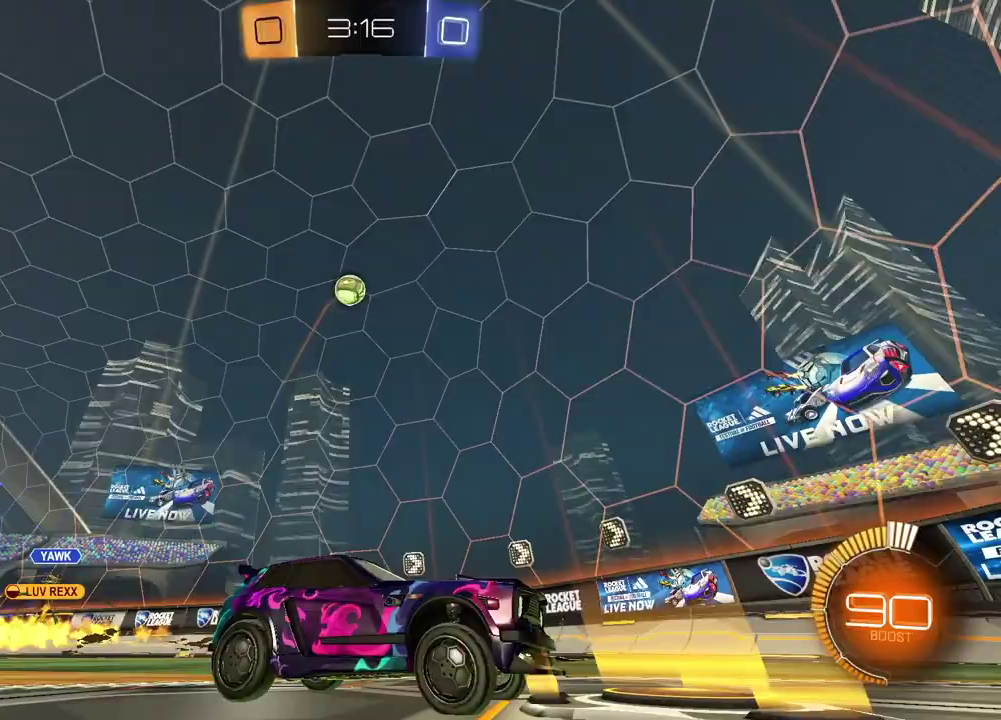
{"dt_ms": 500, "buttons": ["R2"], "left_stick": "left", "right_stick": "center", "events": [[150, "left_stick", "center"], [500, "left_stick", "left"]]}
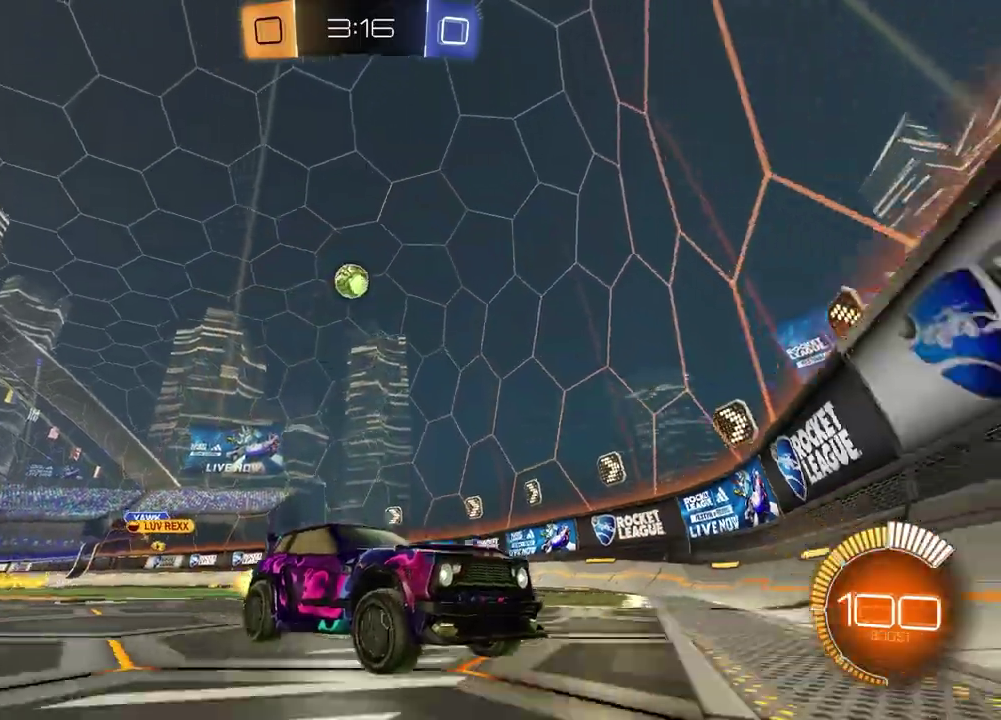
{"dt_ms": 500, "buttons": ["R2"], "left_stick": "left", "right_stick": "center", "events": [[50, "L2", "down"], [50, "R2", "up"], [267, "L2", "up"], [267, "R2", "down"]]}
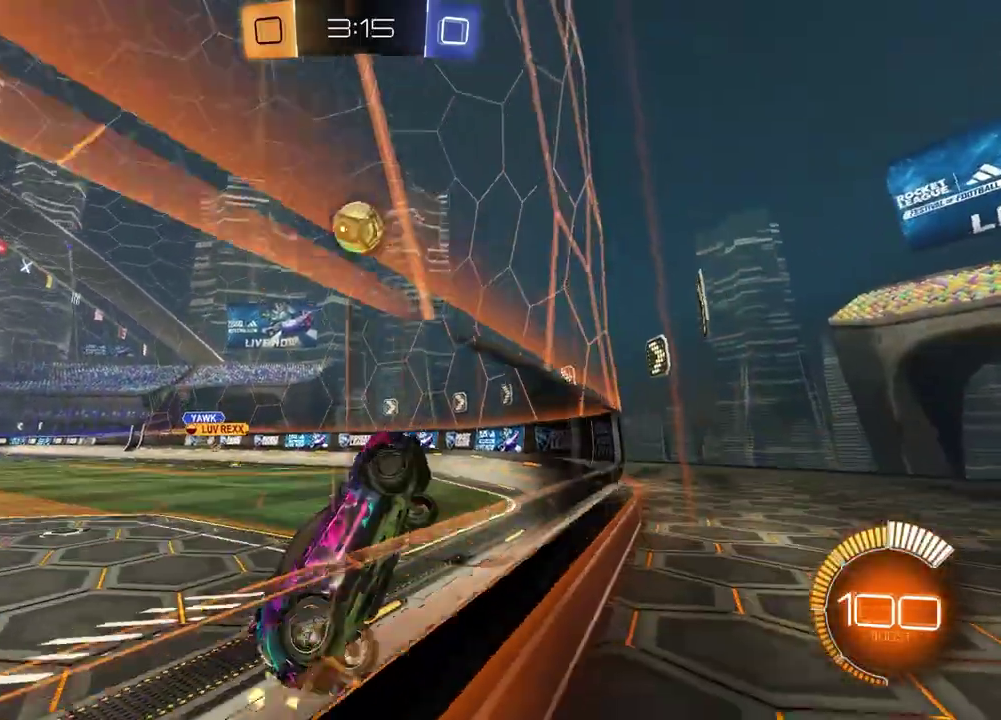
{"dt_ms": 400, "buttons": ["R2"], "left_stick": "left", "right_stick": "center", "events": [[183, "R2", "up"], [300, "R2", "down"]]}
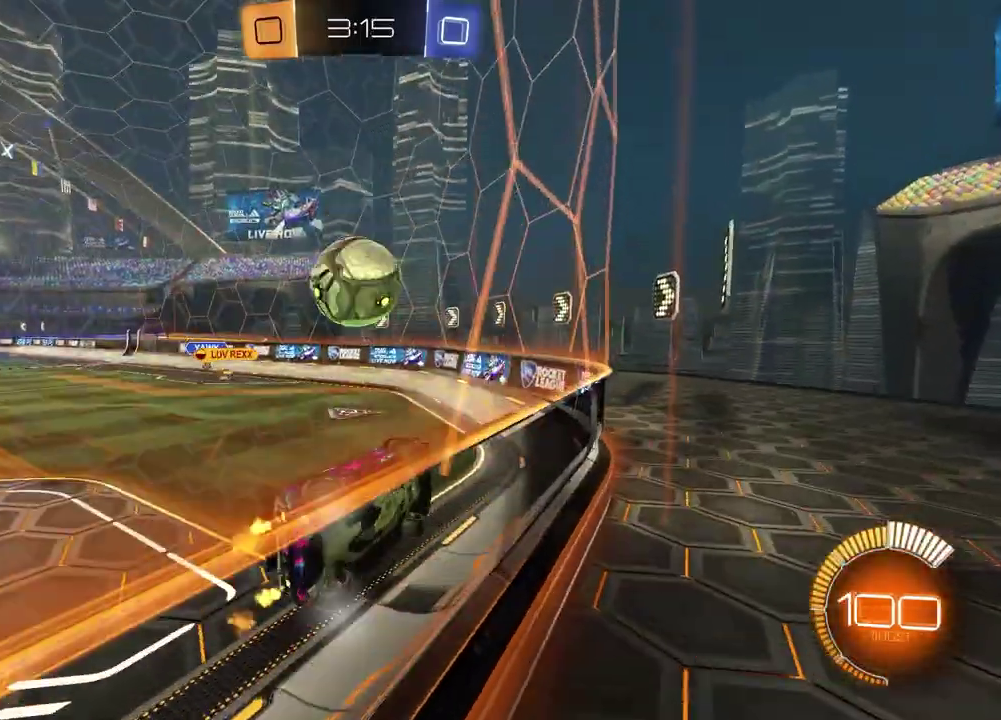
{"dt_ms": 600, "buttons": ["R2"], "left_stick": "left", "right_stick": "center", "events": []}
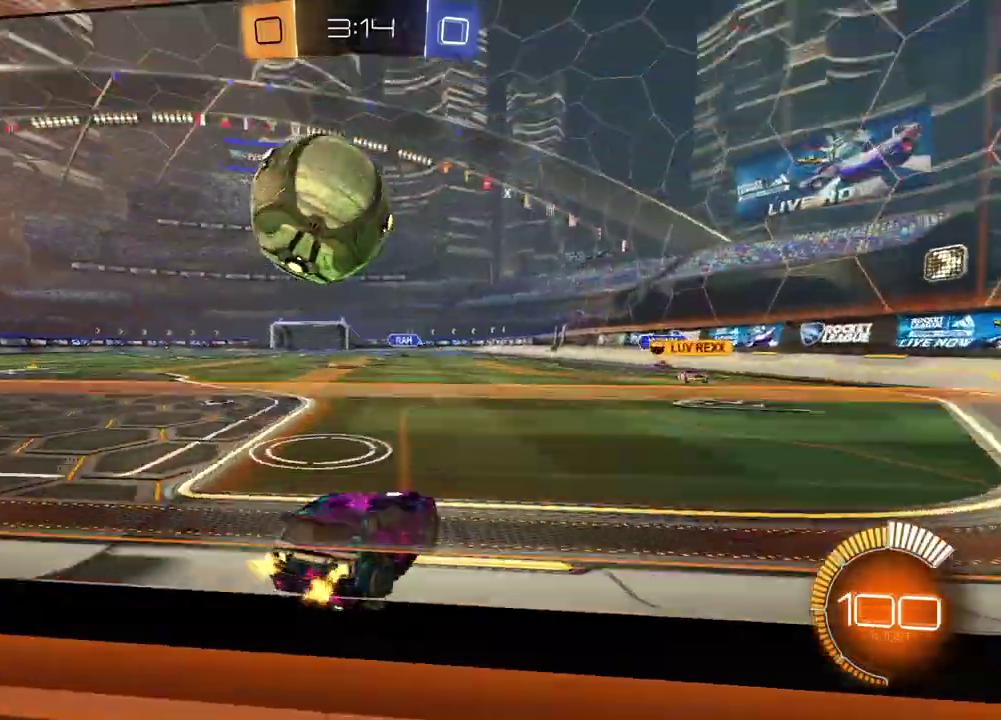
{"dt_ms": 300, "buttons": ["CROSS", "R2", "L3"], "left_stick": "down", "right_stick": "center"}
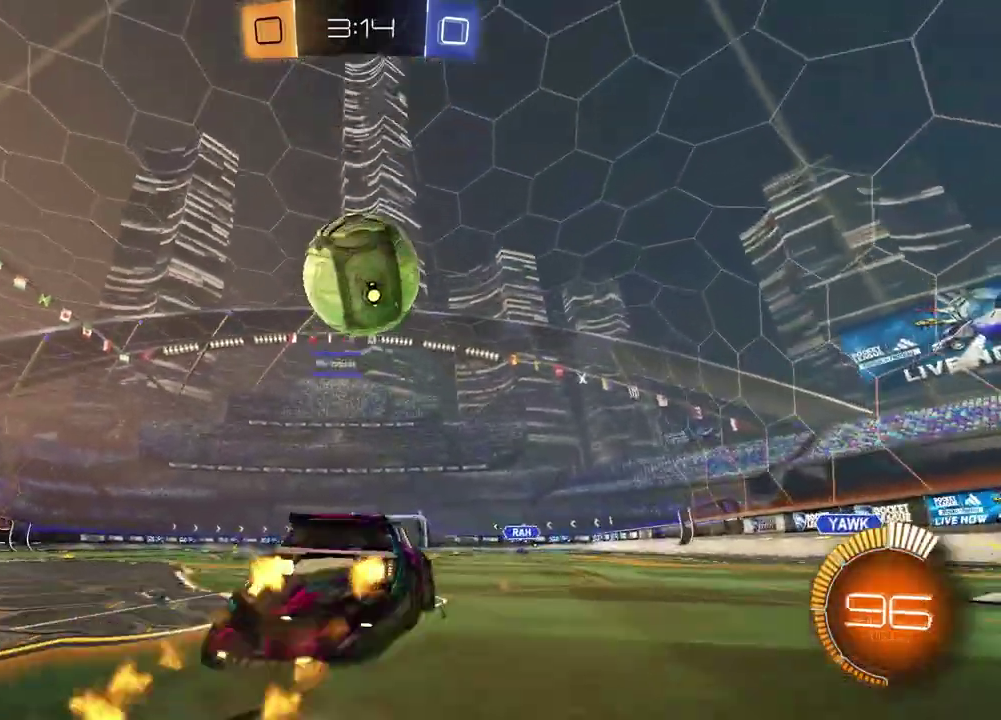
{"dt_ms": 900, "buttons": ["SQUARE", "R2"], "left_stick": "center", "right_stick": "center"}
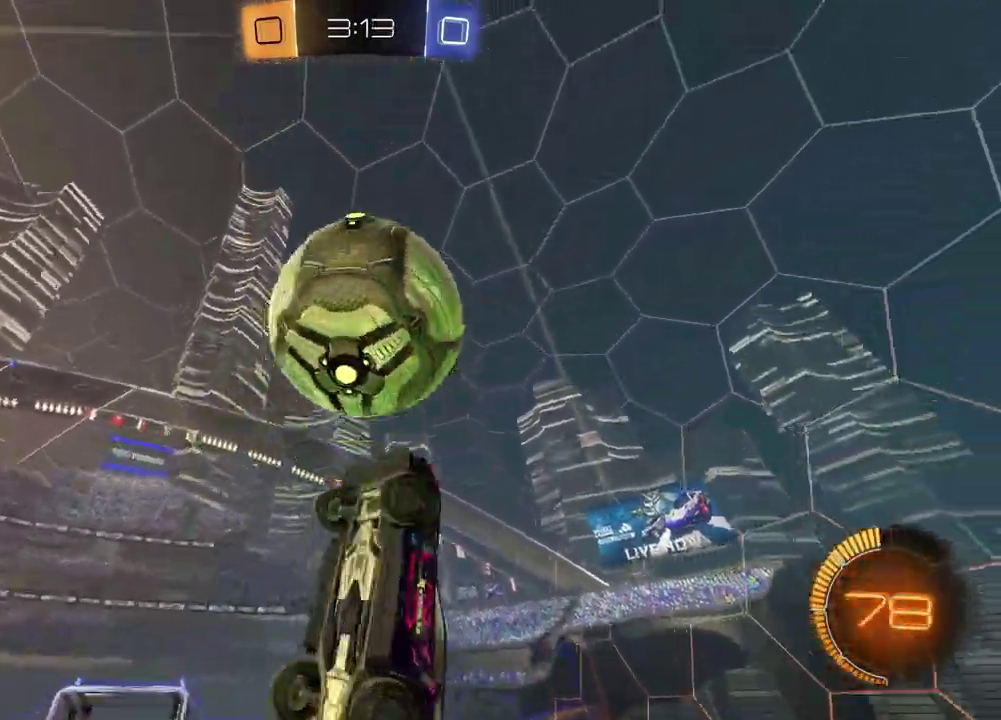
{"dt_ms": 300, "buttons": ["R2"], "left_stick": "down-right", "right_stick": "center"}